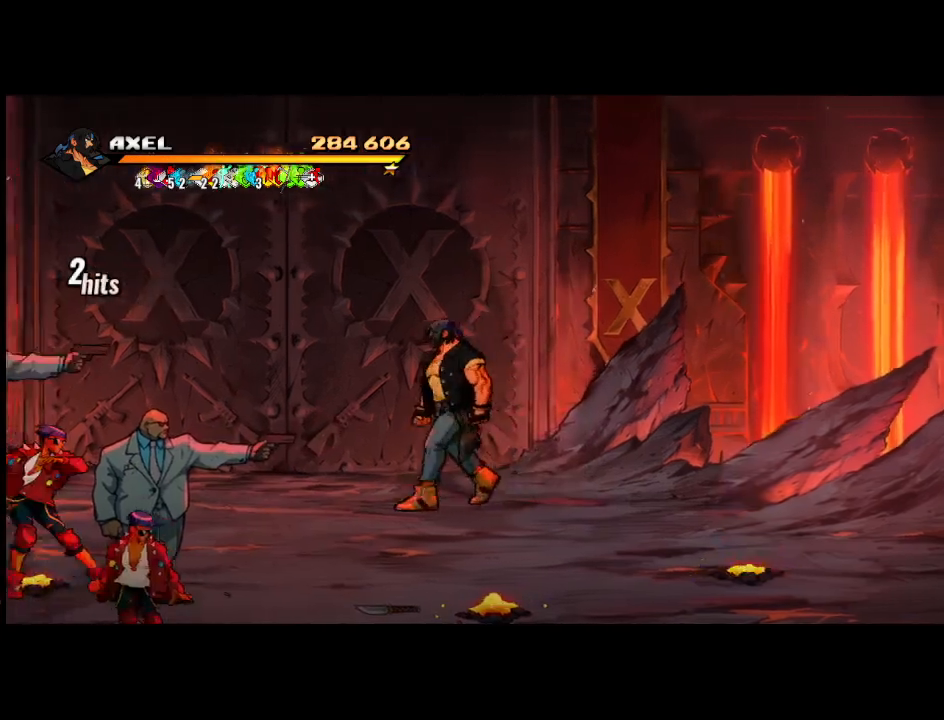
Gameplay with a controller (Xbox layout); each line is a JSON object with the inputs held at the frame after it. "events" lists button and stick changes between this image and that frame as [ms after this image, input, new state], when the widget could be followed in between. Not read: left_stick right_stick.
{"buttons": ["DPAD_LEFT"], "events": []}
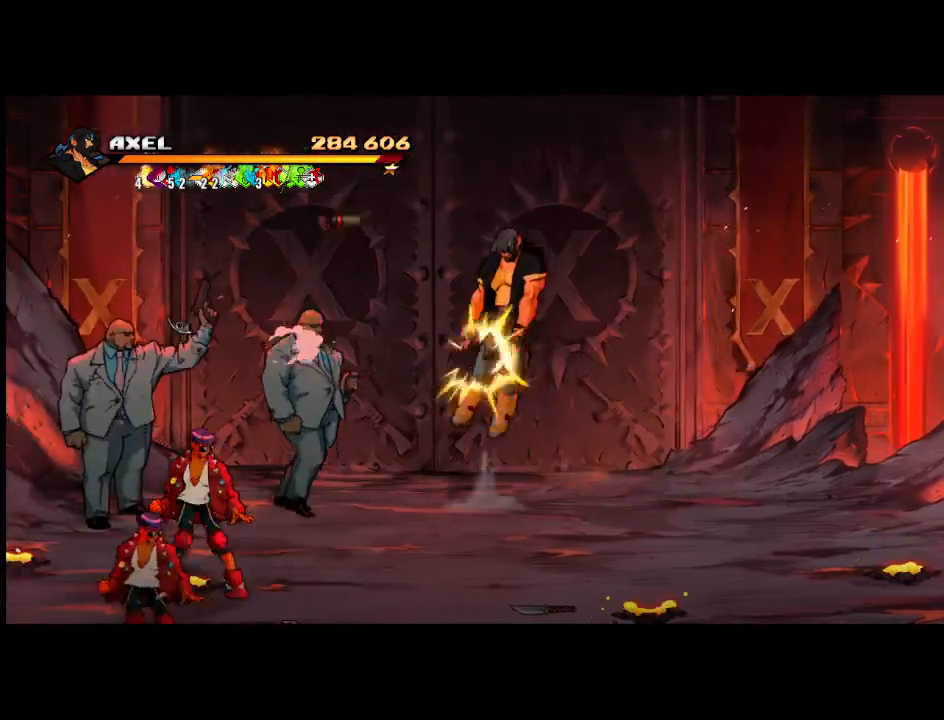
{"buttons": ["A", "DPAD_LEFT"], "events": [[100, "DPAD_DOWN", "down"], [133, "DPAD_LEFT", "up"], [133, "DPAD_RIGHT", "down"], [283, "DPAD_RIGHT", "up"], [433, "DPAD_DOWN", "up"], [450, "A", "down"], [500, "DPAD_LEFT", "down"]]}
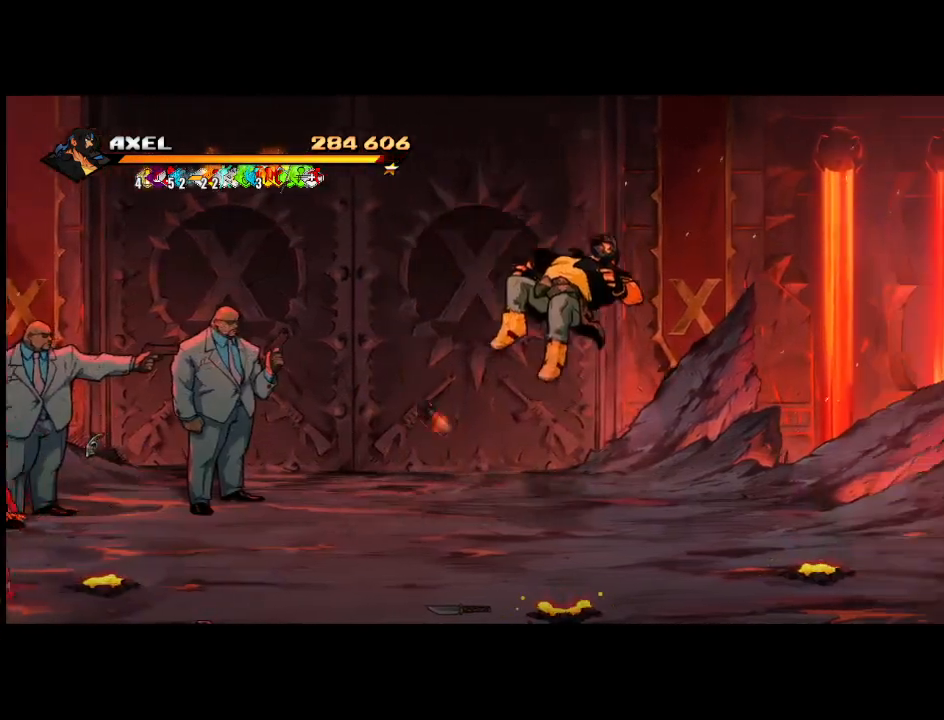
{"buttons": ["DPAD_DOWN", "DPAD_LEFT"], "events": [[17, "DPAD_DOWN", "down"], [350, "A", "up"]]}
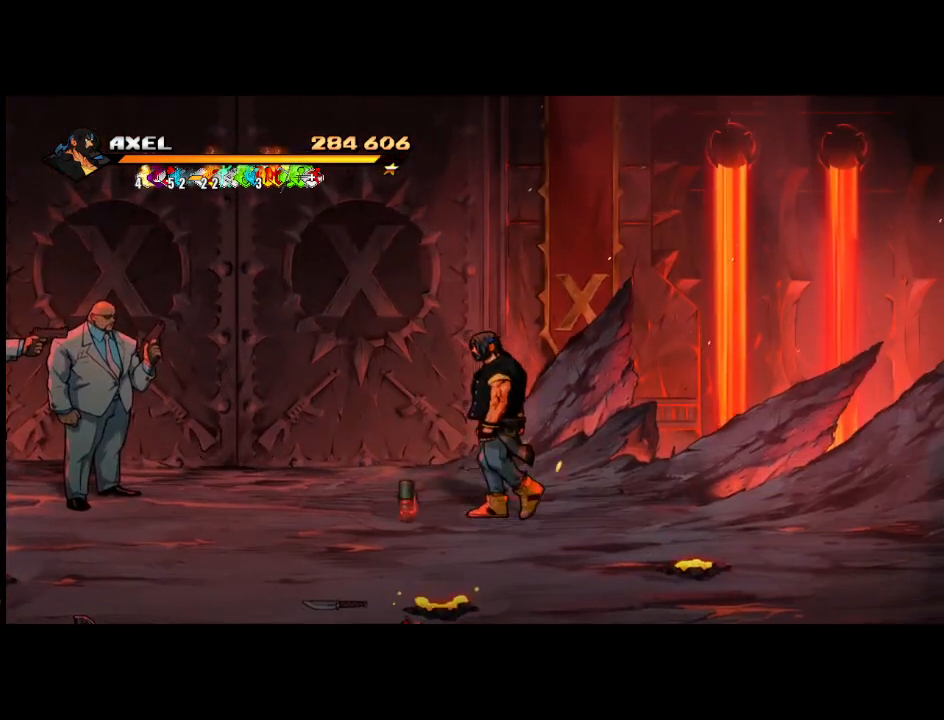
{"buttons": ["DPAD_DOWN", "DPAD_LEFT"], "events": []}
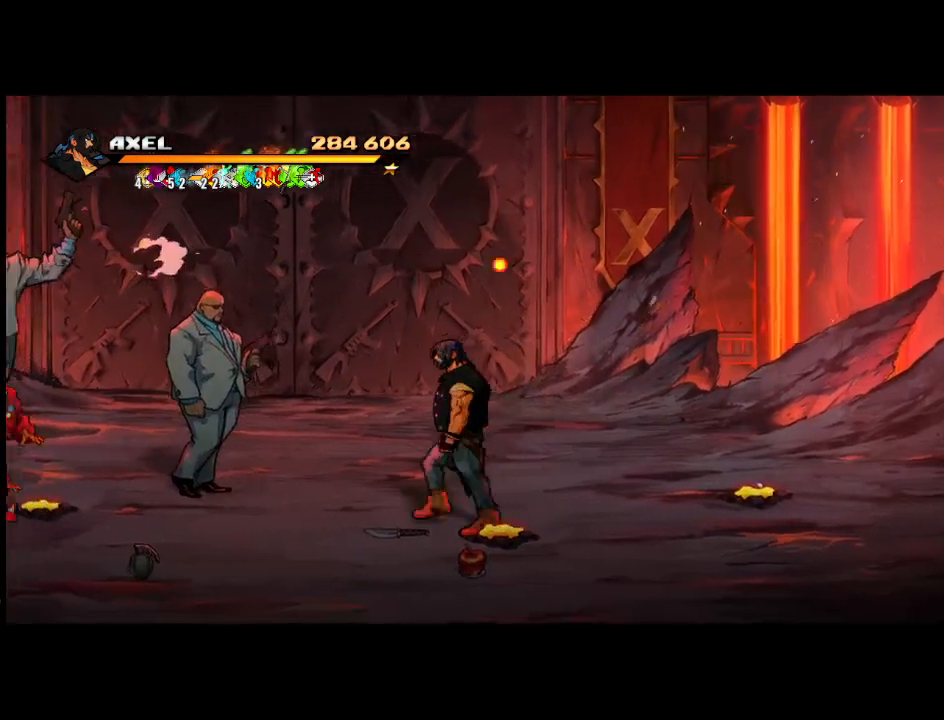
{"buttons": ["DPAD_LEFT"], "events": [[450, "DPAD_DOWN", "up"]]}
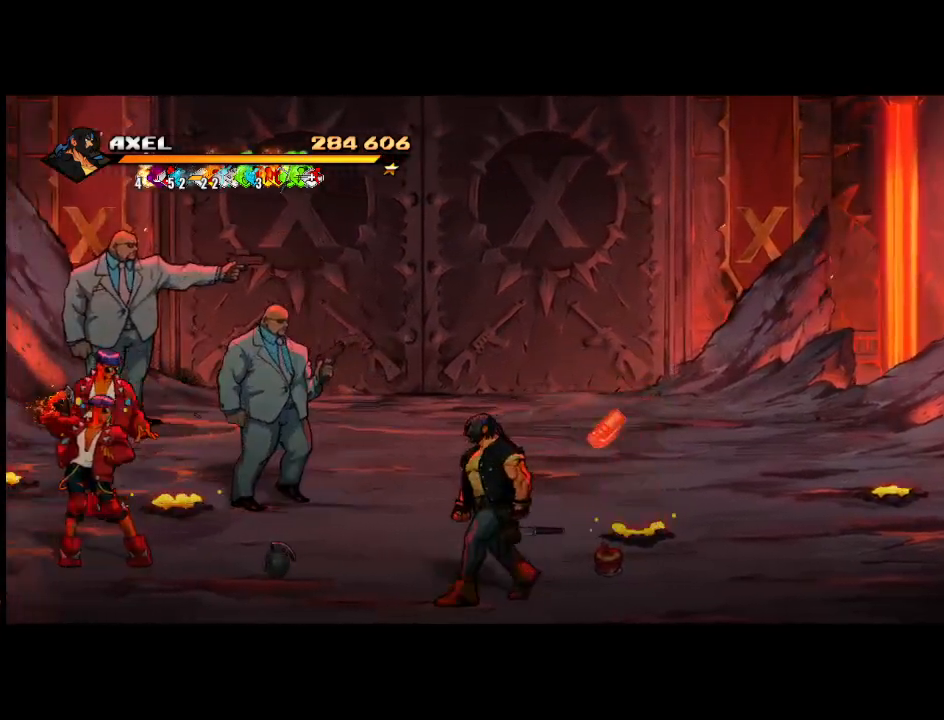
{"buttons": ["DPAD_LEFT"], "events": [[333, "DPAD_DOWN", "down"], [483, "DPAD_DOWN", "up"]]}
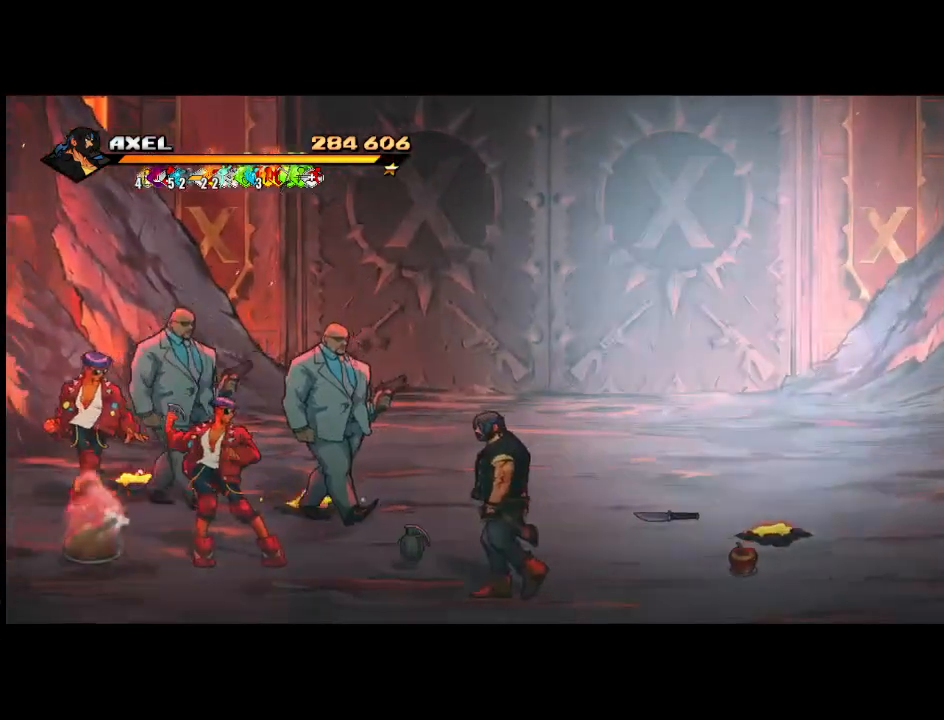
{"buttons": ["DPAD_DOWN"], "events": [[83, "DPAD_UP", "down"], [367, "DPAD_UP", "up"], [400, "DPAD_DOWN", "down"], [433, "DPAD_LEFT", "up"]]}
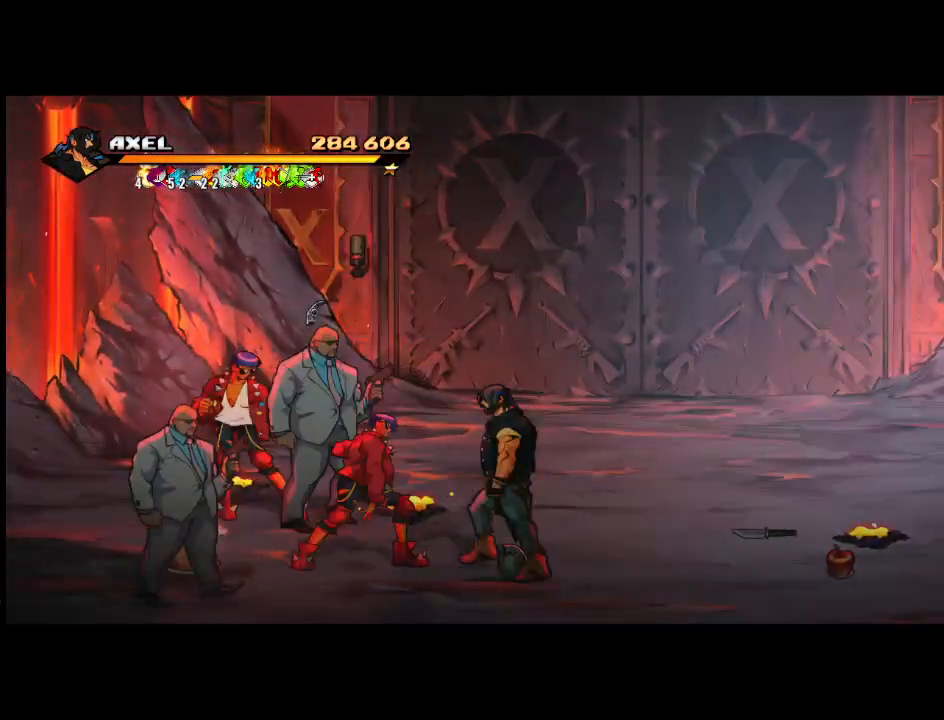
{"buttons": ["DPAD_UP", "DPAD_LEFT"], "events": [[67, "DPAD_LEFT", "down"], [217, "DPAD_DOWN", "up"], [233, "X", "down"], [283, "X", "up"], [383, "DPAD_UP", "down"], [417, "X", "down"], [467, "X", "up"]]}
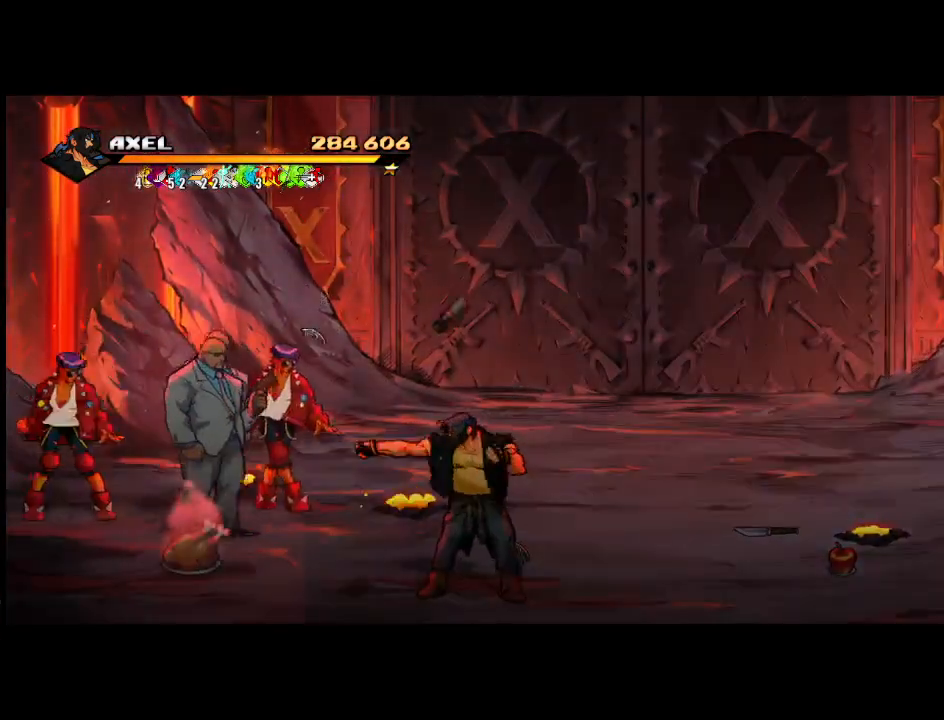
{"buttons": ["DPAD_UP", "DPAD_LEFT"], "events": []}
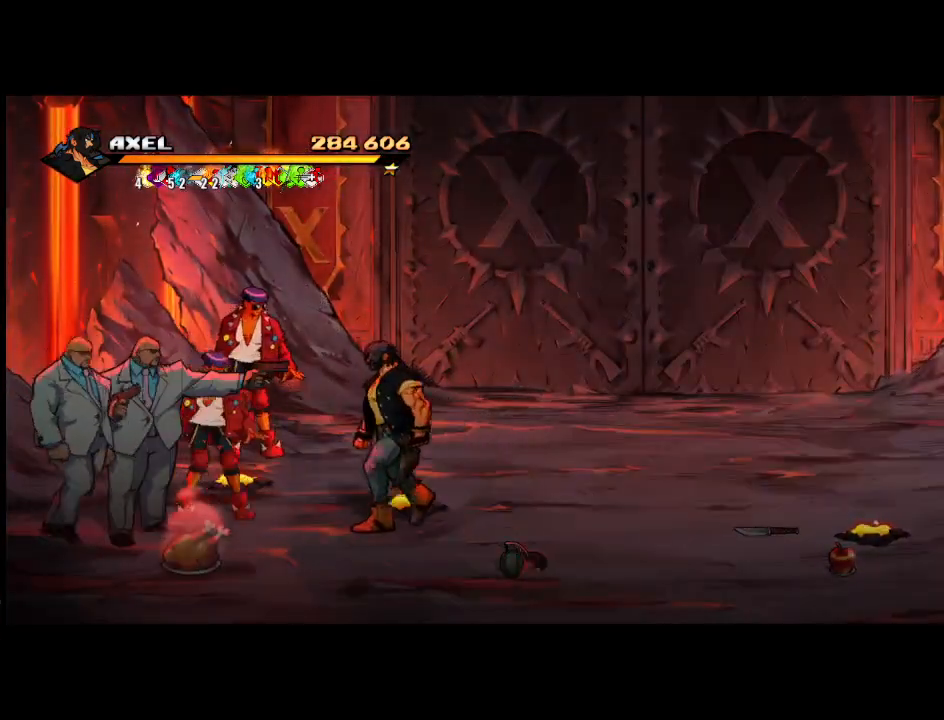
{"buttons": ["DPAD_LEFT"], "events": [[83, "DPAD_UP", "up"], [217, "DPAD_UP", "down"], [283, "X", "down"], [317, "DPAD_UP", "up"], [350, "DPAD_LEFT", "up"], [417, "X", "up"], [467, "DPAD_LEFT", "down"]]}
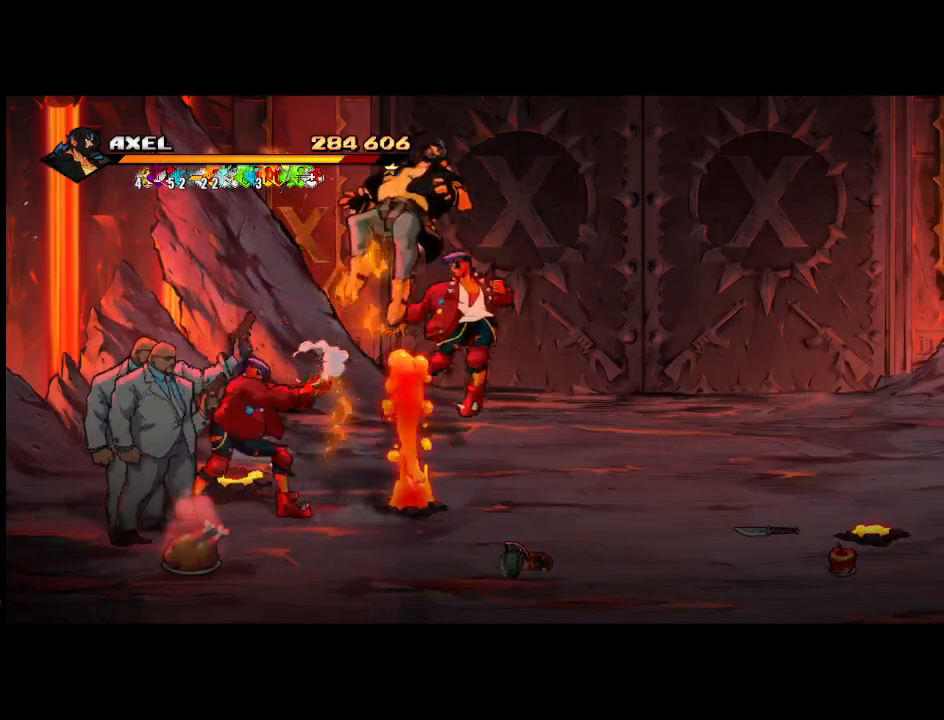
{"buttons": [], "events": [[117, "DPAD_LEFT", "up"], [150, "A", "down"], [233, "DPAD_LEFT", "down"], [333, "DPAD_LEFT", "up"], [483, "A", "up"]]}
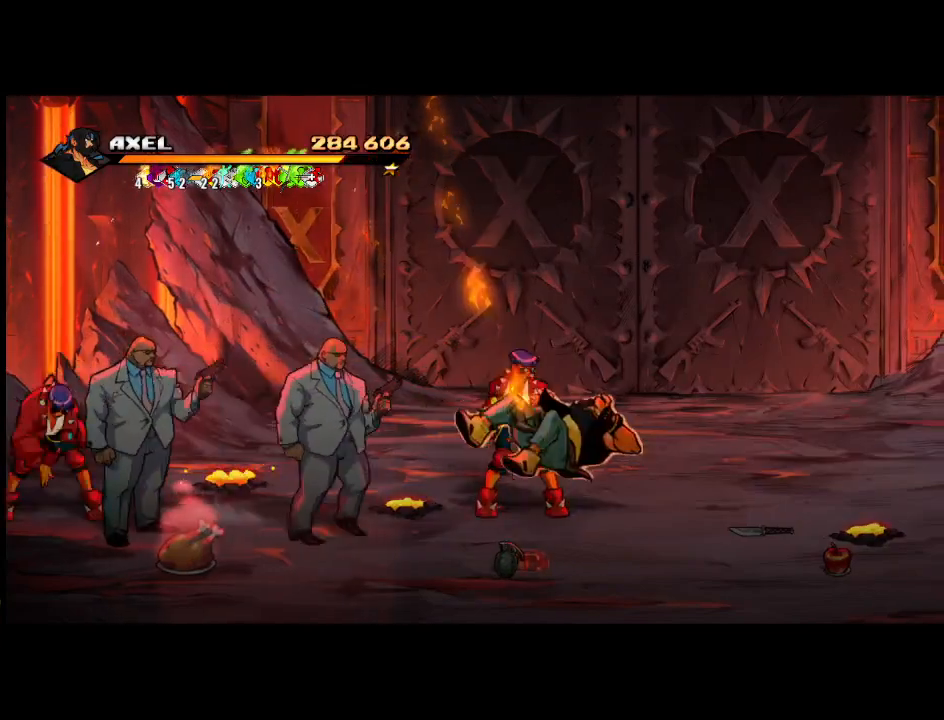
{"buttons": ["X", "DPAD_LEFT"], "events": [[50, "DPAD_LEFT", "down"], [67, "A", "down"], [133, "DPAD_DOWN", "down"], [250, "A", "up"], [467, "DPAD_DOWN", "up"], [483, "X", "down"]]}
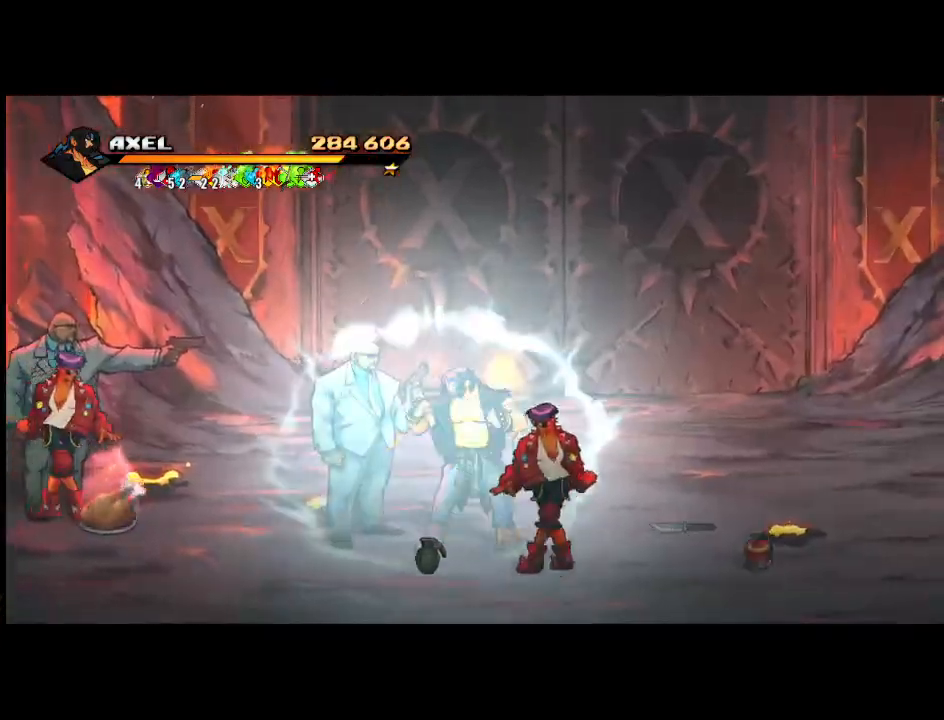
{"buttons": ["DPAD_LEFT"], "events": [[83, "DPAD_LEFT", "up"], [117, "X", "up"], [167, "DPAD_LEFT", "down"], [217, "X", "down"], [283, "DPAD_LEFT", "up"], [333, "DPAD_LEFT", "down"], [333, "X", "up"], [400, "X", "down"], [417, "DPAD_LEFT", "up"], [483, "DPAD_LEFT", "down"], [500, "X", "up"]]}
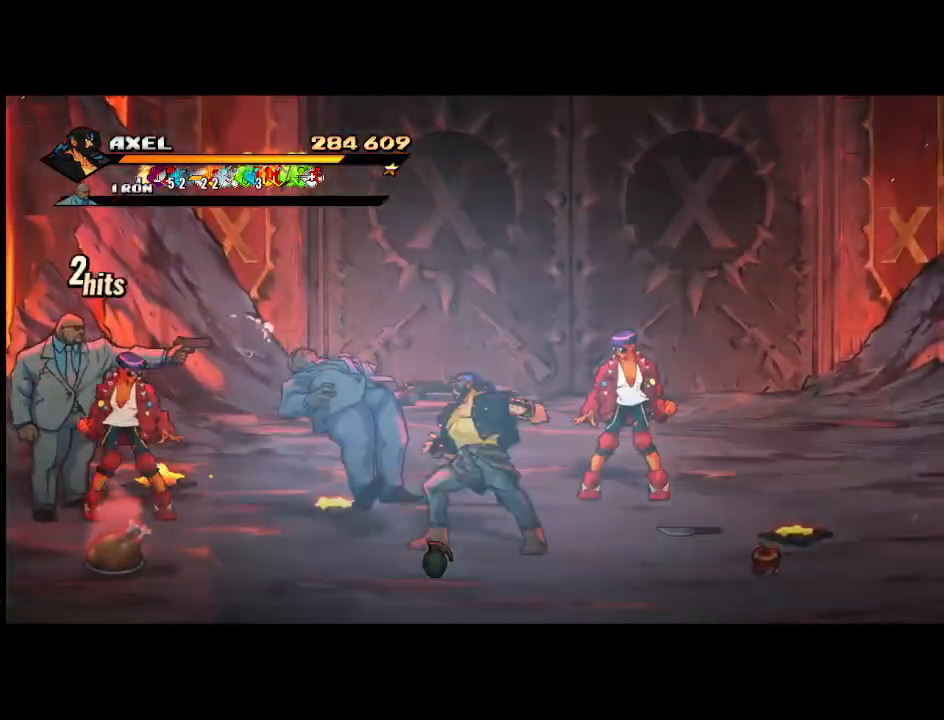
{"buttons": ["DPAD_LEFT"], "events": [[50, "DPAD_LEFT", "up"], [67, "X", "down"], [100, "DPAD_LEFT", "down"], [183, "DPAD_LEFT", "up"], [183, "X", "up"], [217, "DPAD_LEFT", "down"], [233, "X", "down"], [367, "X", "up"]]}
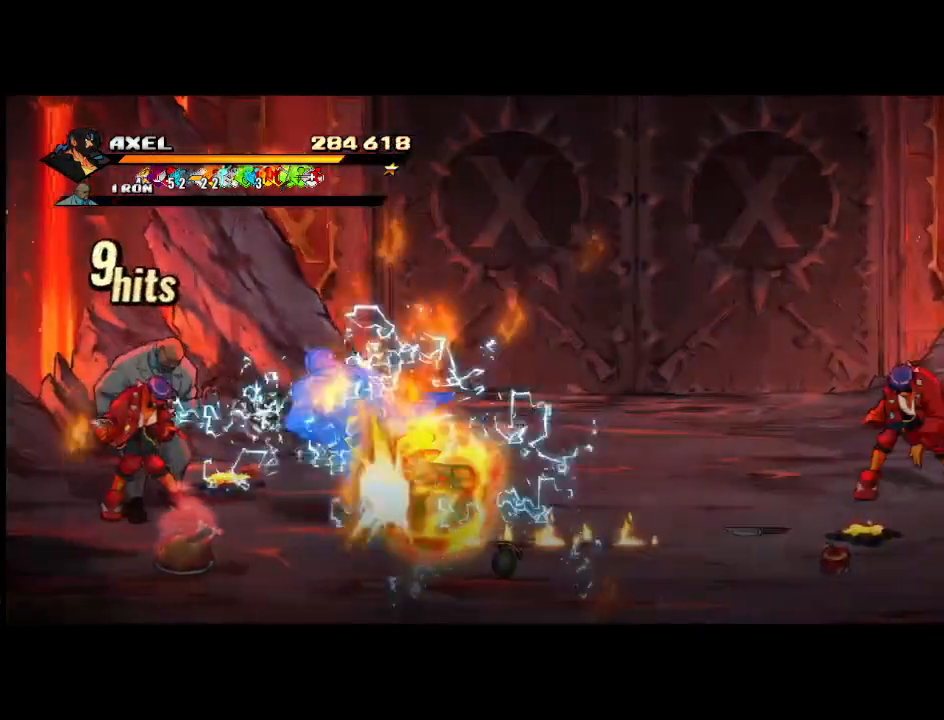
{"buttons": ["X", "DPAD_LEFT"], "events": [[100, "DPAD_LEFT", "up"], [183, "DPAD_LEFT", "down"], [233, "X", "down"], [283, "DPAD_LEFT", "up"], [333, "DPAD_LEFT", "down"], [350, "X", "up"], [433, "DPAD_LEFT", "up"], [433, "X", "down"], [483, "DPAD_LEFT", "down"]]}
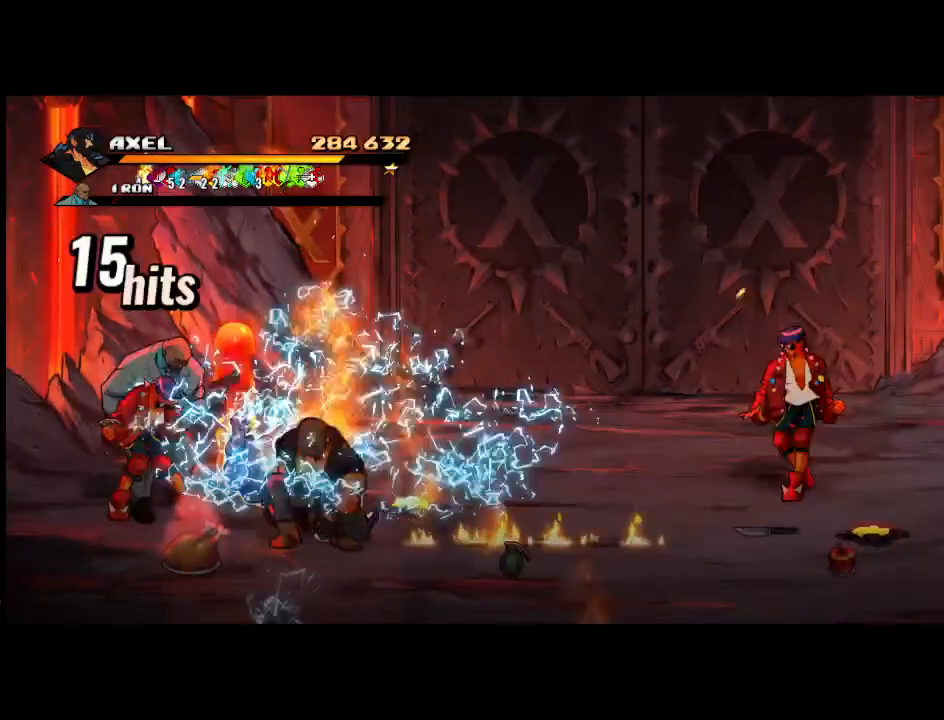
{"buttons": ["DPAD_LEFT"], "events": [[50, "X", "up"], [67, "DPAD_LEFT", "up"], [133, "DPAD_LEFT", "down"], [133, "X", "down"], [217, "DPAD_LEFT", "up"], [233, "X", "up"], [267, "DPAD_LEFT", "down"], [317, "X", "down"], [483, "X", "up"]]}
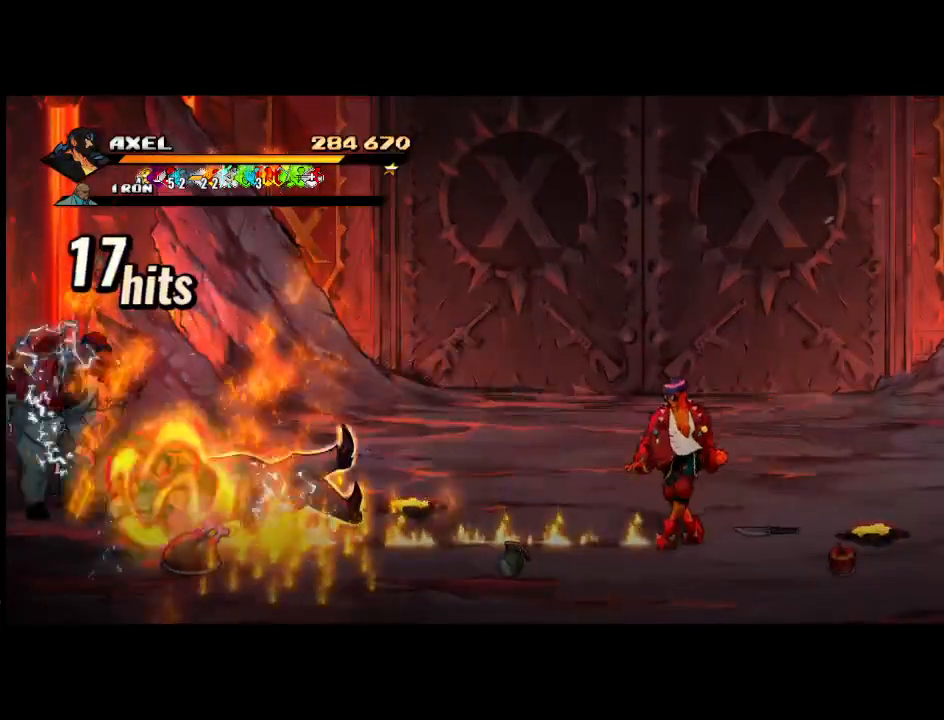
{"buttons": ["X"], "events": [[50, "X", "down"], [250, "DPAD_LEFT", "up"], [250, "X", "up"], [350, "DPAD_LEFT", "down"], [450, "DPAD_LEFT", "up"], [450, "X", "down"]]}
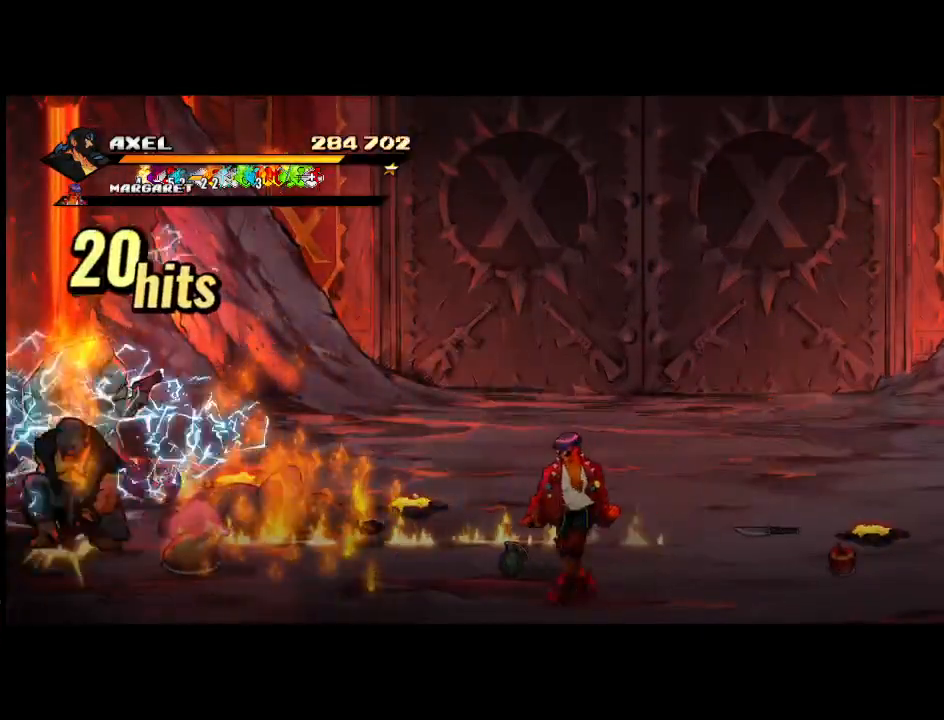
{"buttons": ["X", "DPAD_LEFT"], "events": [[17, "DPAD_LEFT", "down"], [83, "X", "up"], [133, "DPAD_LEFT", "up"], [167, "DPAD_LEFT", "down"], [167, "X", "down"], [300, "X", "up"], [367, "X", "down"]]}
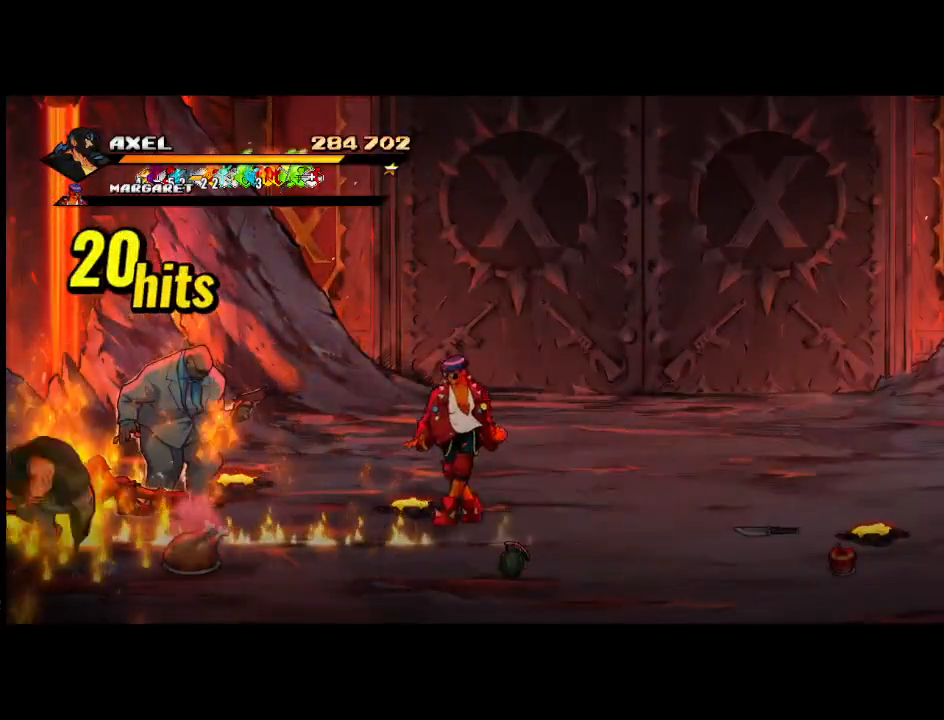
{"buttons": ["DPAD_UP", "DPAD_RIGHT"], "events": [[50, "X", "up"], [100, "DPAD_LEFT", "up"], [233, "DPAD_RIGHT", "down"], [500, "DPAD_UP", "down"]]}
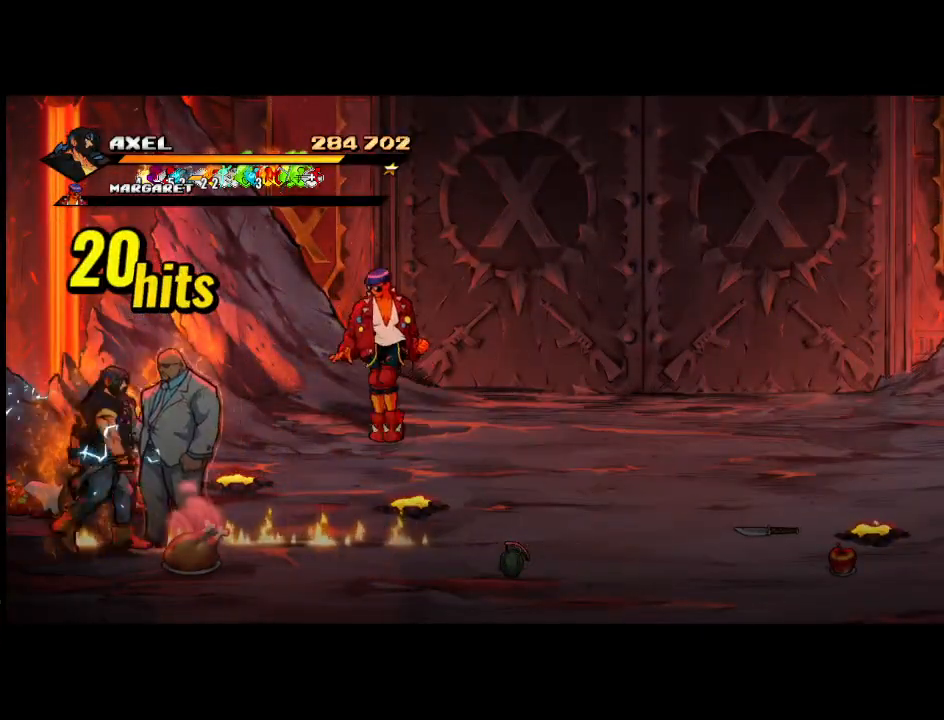
{"buttons": ["X", "DPAD_RIGHT"], "events": [[83, "X", "down"], [183, "DPAD_UP", "up"], [217, "X", "up"], [267, "X", "down"], [350, "DPAD_RIGHT", "up"], [417, "X", "up"], [433, "DPAD_RIGHT", "down"], [483, "X", "down"]]}
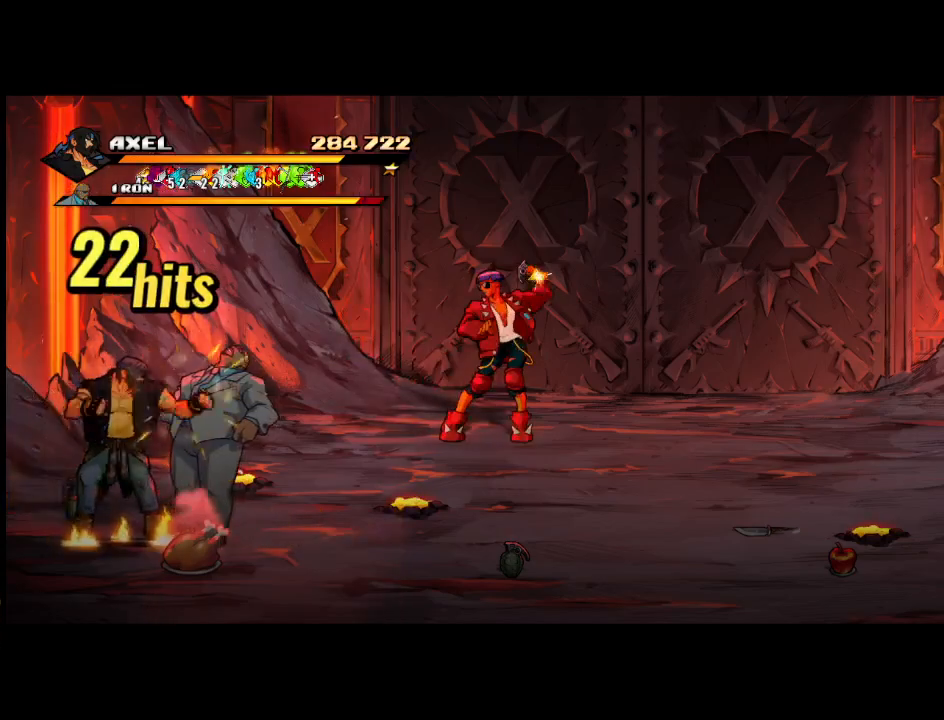
{"buttons": ["X", "DPAD_RIGHT"], "events": [[33, "DPAD_RIGHT", "up"], [100, "DPAD_RIGHT", "down"], [117, "X", "up"], [183, "X", "down"], [200, "DPAD_RIGHT", "up"], [250, "DPAD_RIGHT", "down"], [317, "X", "up"], [383, "X", "down"]]}
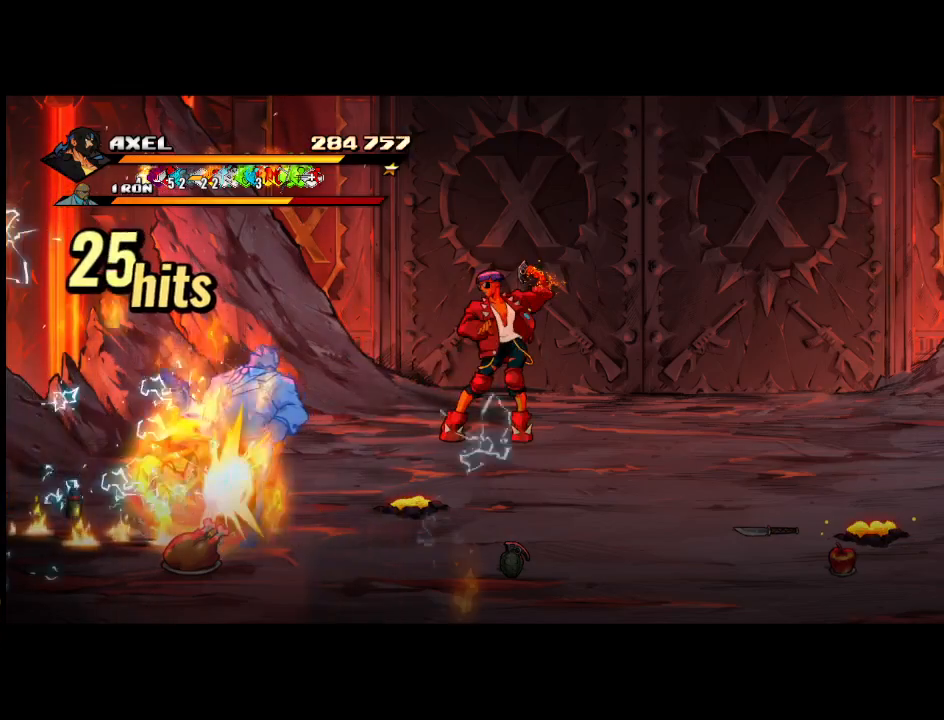
{"buttons": ["X", "DPAD_RIGHT"], "events": [[33, "X", "up"], [100, "X", "down"], [283, "X", "up"], [333, "DPAD_RIGHT", "up"], [417, "DPAD_RIGHT", "down"], [500, "X", "down"]]}
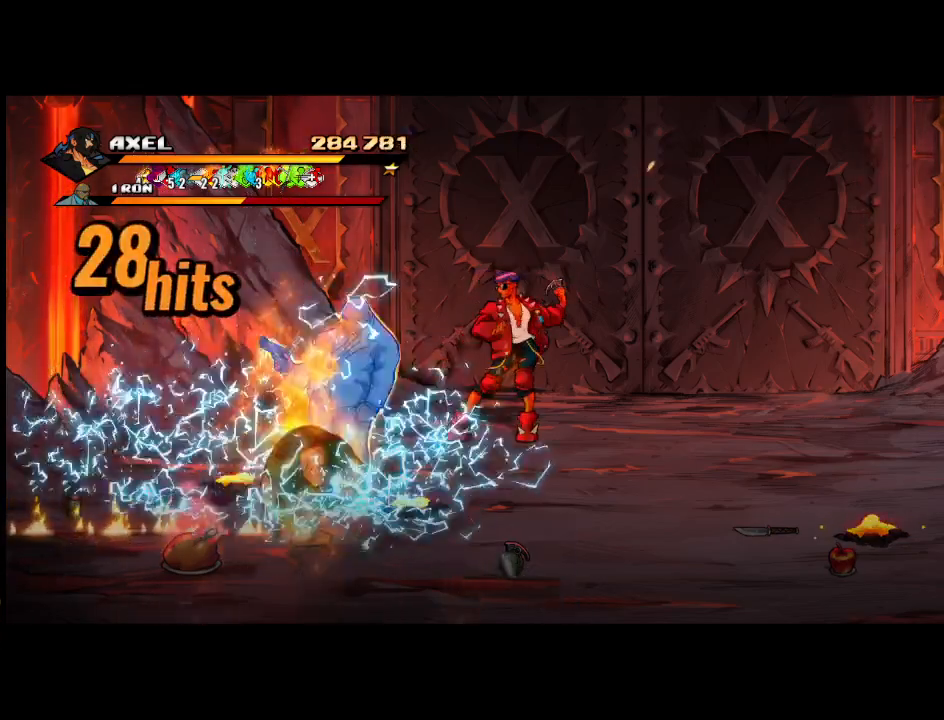
{"buttons": ["X", "DPAD_RIGHT"], "events": [[17, "DPAD_RIGHT", "up"], [83, "DPAD_RIGHT", "down"], [100, "X", "up"], [183, "DPAD_RIGHT", "up"], [200, "X", "down"], [233, "DPAD_RIGHT", "down"], [333, "X", "up"], [400, "X", "down"]]}
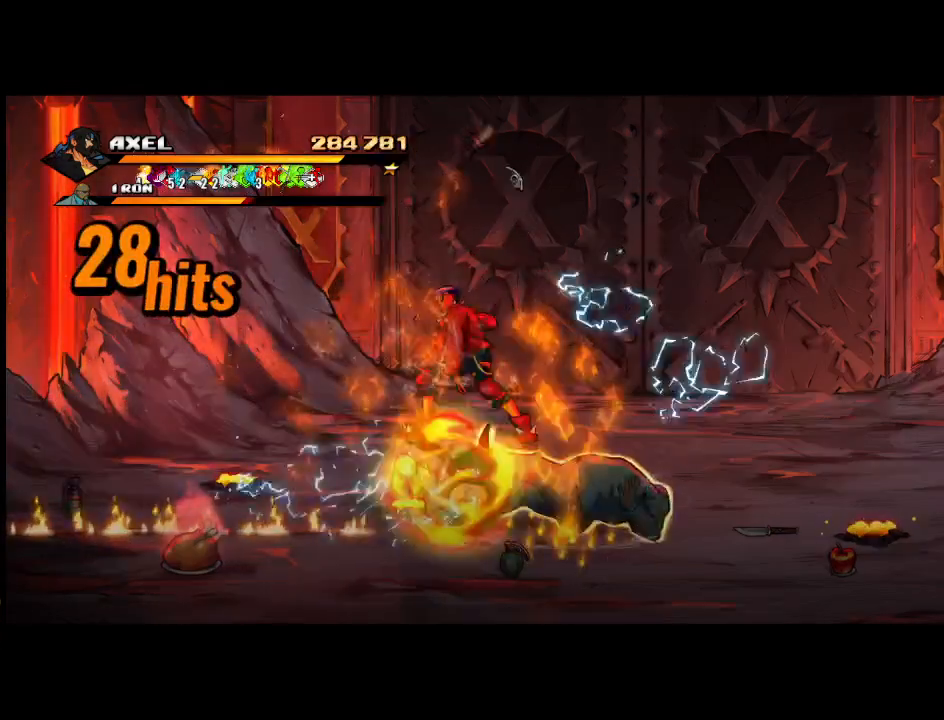
{"buttons": ["DPAD_RIGHT"], "events": [[167, "X", "up"], [317, "DPAD_RIGHT", "up"], [433, "DPAD_RIGHT", "down"]]}
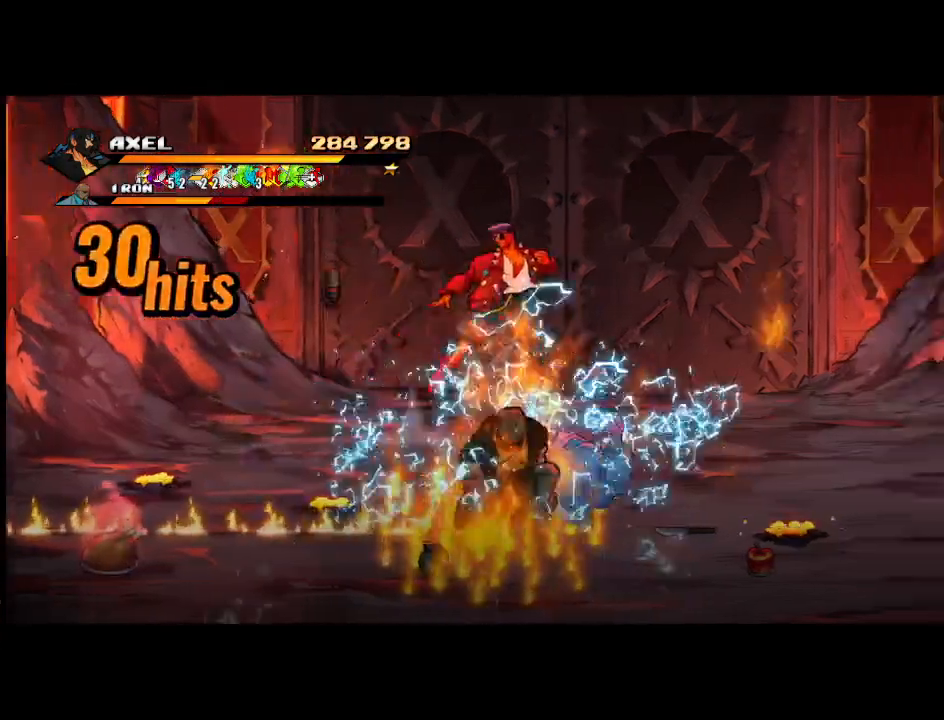
{"buttons": ["X", "DPAD_RIGHT"], "events": [[17, "X", "down"], [50, "DPAD_RIGHT", "up"], [100, "DPAD_RIGHT", "down"], [150, "X", "up"], [217, "DPAD_RIGHT", "up"], [217, "X", "down"], [267, "DPAD_RIGHT", "down"], [350, "X", "up"], [417, "X", "down"]]}
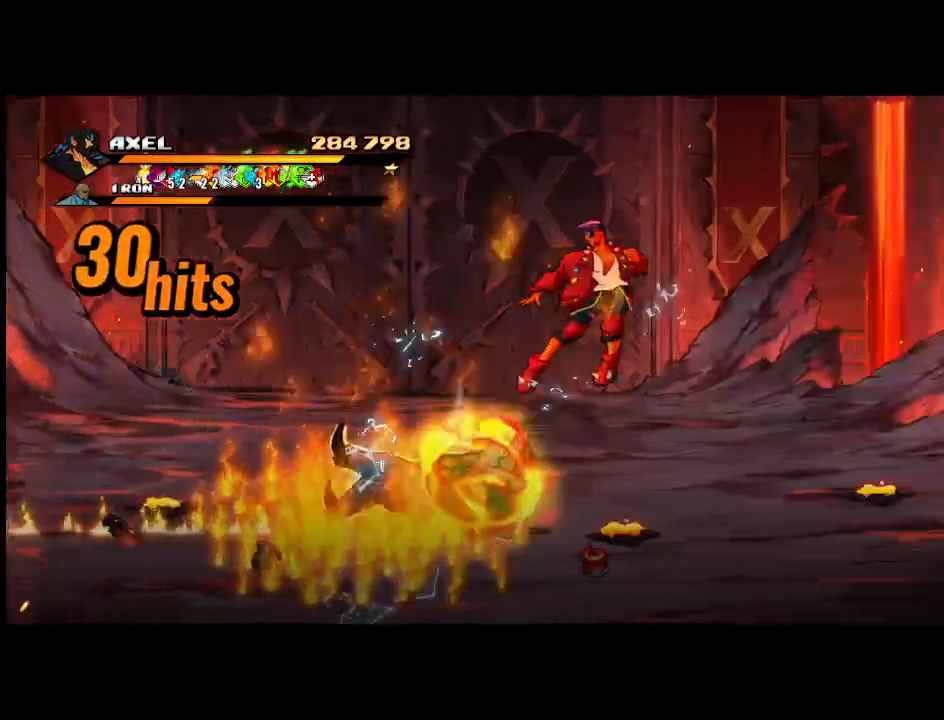
{"buttons": [], "events": [[117, "X", "up"], [200, "DPAD_RIGHT", "up"], [383, "DPAD_LEFT", "down"], [467, "DPAD_LEFT", "up"]]}
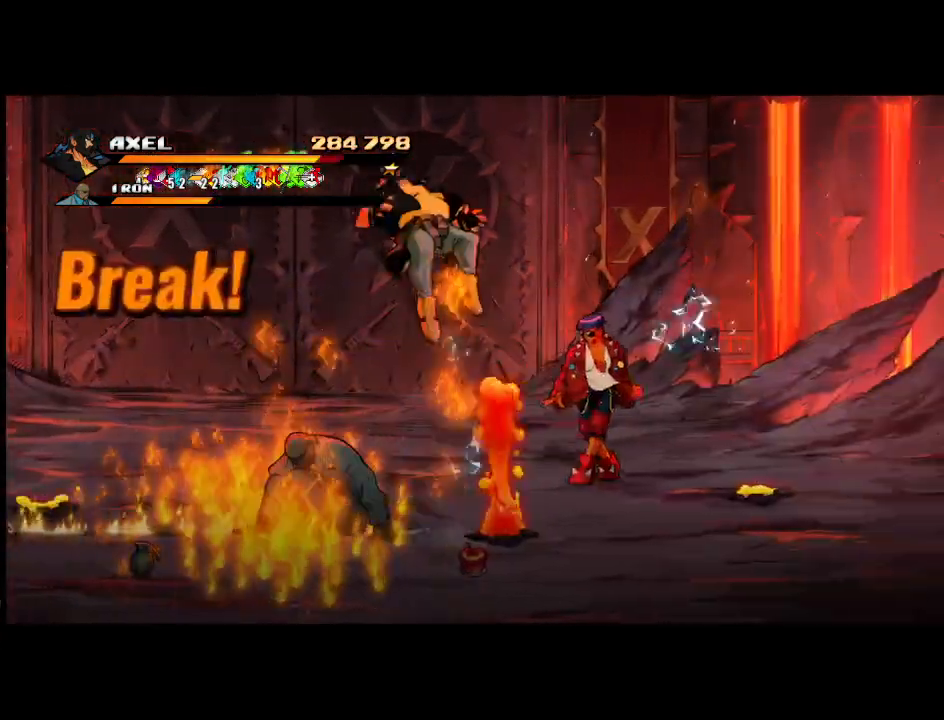
{"buttons": ["A"], "events": [[67, "DPAD_LEFT", "down"], [183, "X", "down"], [317, "DPAD_LEFT", "up"], [333, "X", "up"], [467, "A", "down"]]}
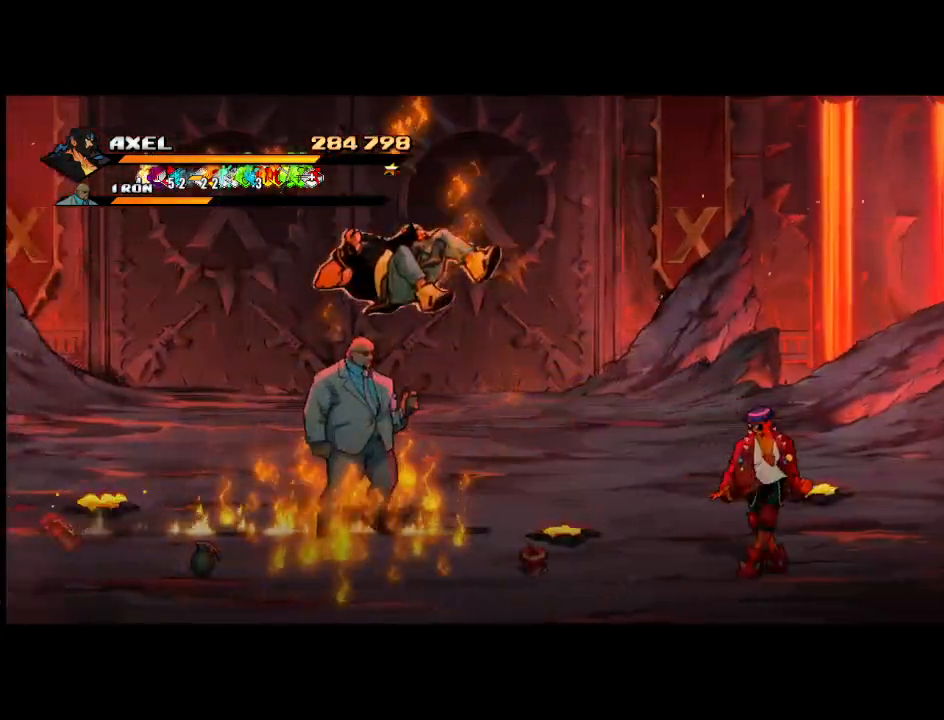
{"buttons": ["X", "DPAD_RIGHT"], "events": [[17, "DPAD_RIGHT", "down"], [350, "A", "up"], [450, "X", "down"]]}
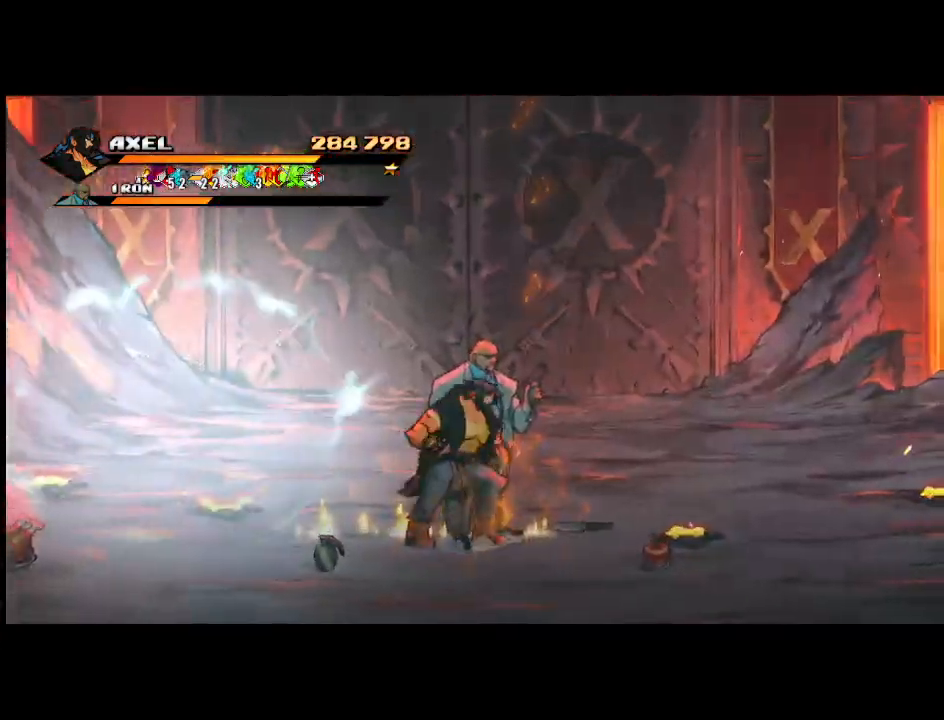
{"buttons": ["X", "DPAD_RIGHT"], "events": [[100, "X", "up"], [133, "DPAD_RIGHT", "up"], [183, "X", "down"], [233, "DPAD_RIGHT", "down"], [317, "X", "up"], [400, "DPAD_RIGHT", "up"], [417, "X", "down"], [450, "DPAD_RIGHT", "down"]]}